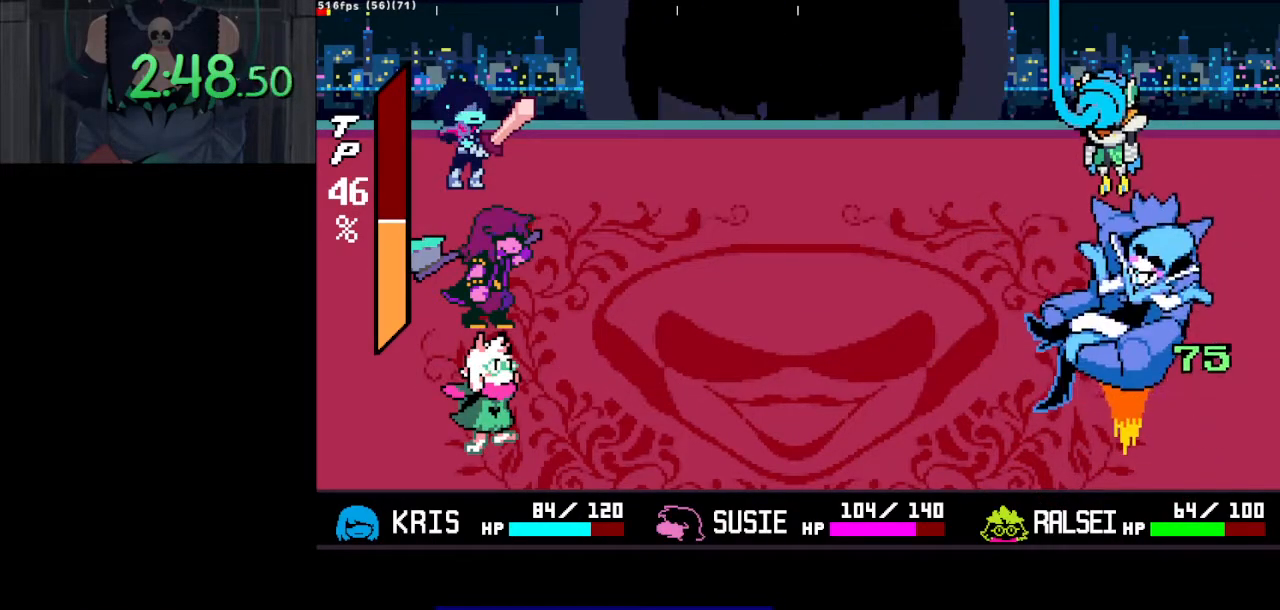
Gameplay with keyboard; each line is a JSON object with the keys held at the frame after it. "events" lists presses ("down") and releases ("up") of "c", "ctrl_l", "ctrl_r", "down", "left", "return", "right", "shift_l", "shift_r", "up", "x" and "z" between this image and that frame as [ms after this image, input, new state], when the widget could be followed in between. No other keys are recorded. Mouse input is not recorded.
{"keys": ["ctrl_l", "shift_l"], "events": []}
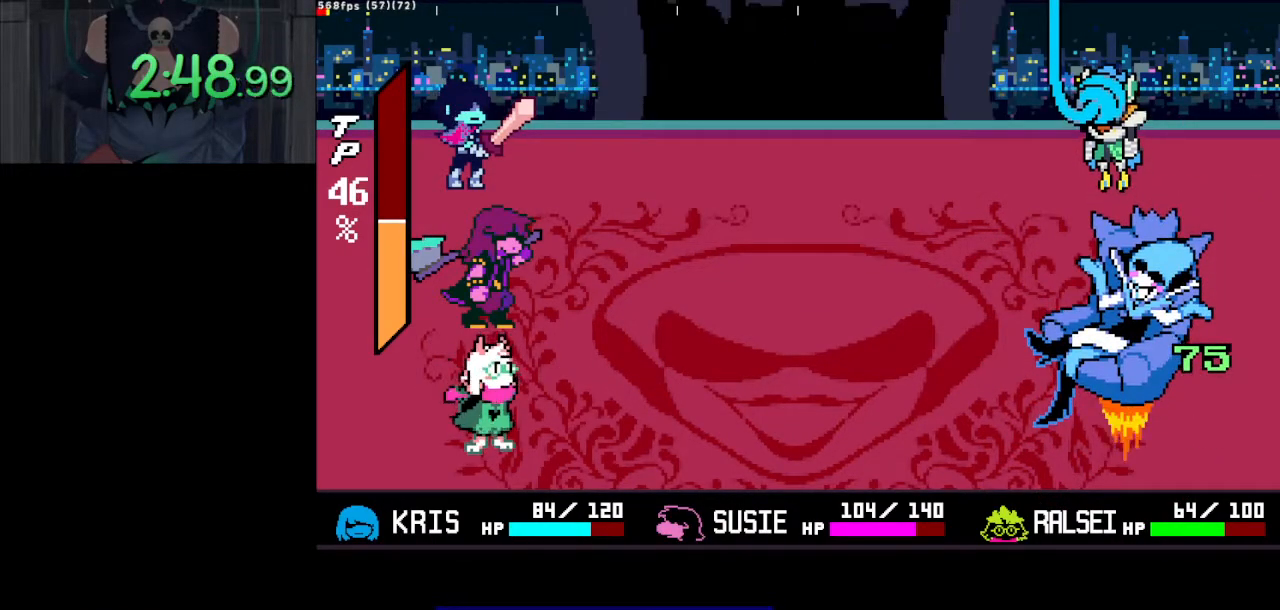
{"keys": ["ctrl_l", "shift_l"], "events": []}
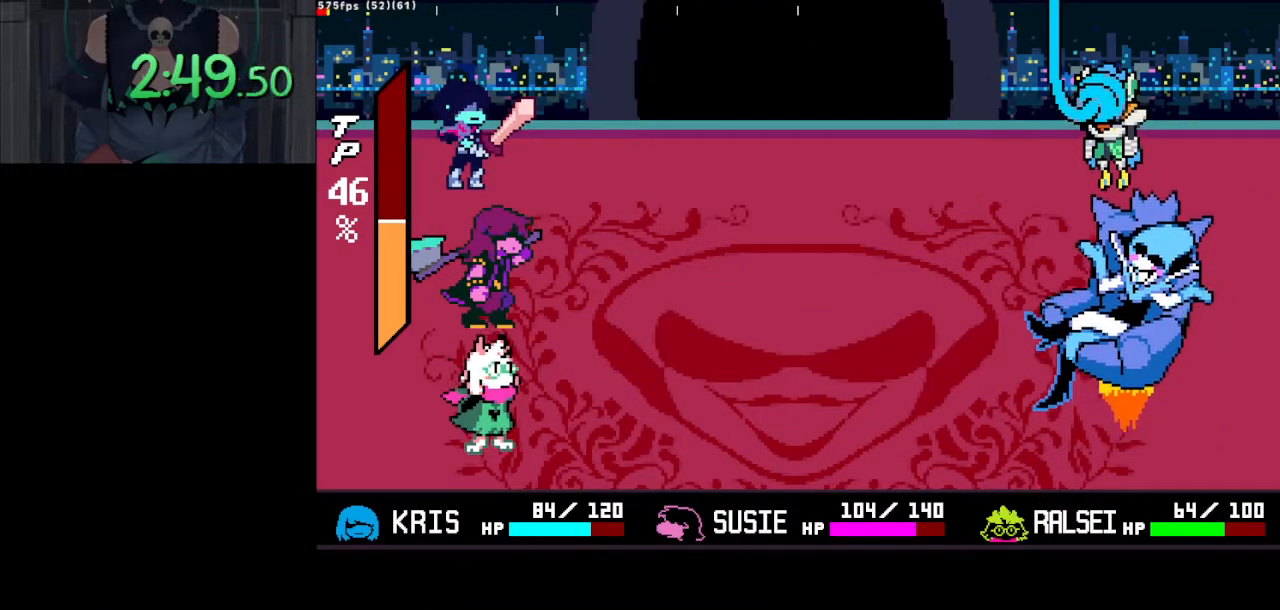
{"keys": ["ctrl_l", "shift_l"], "events": []}
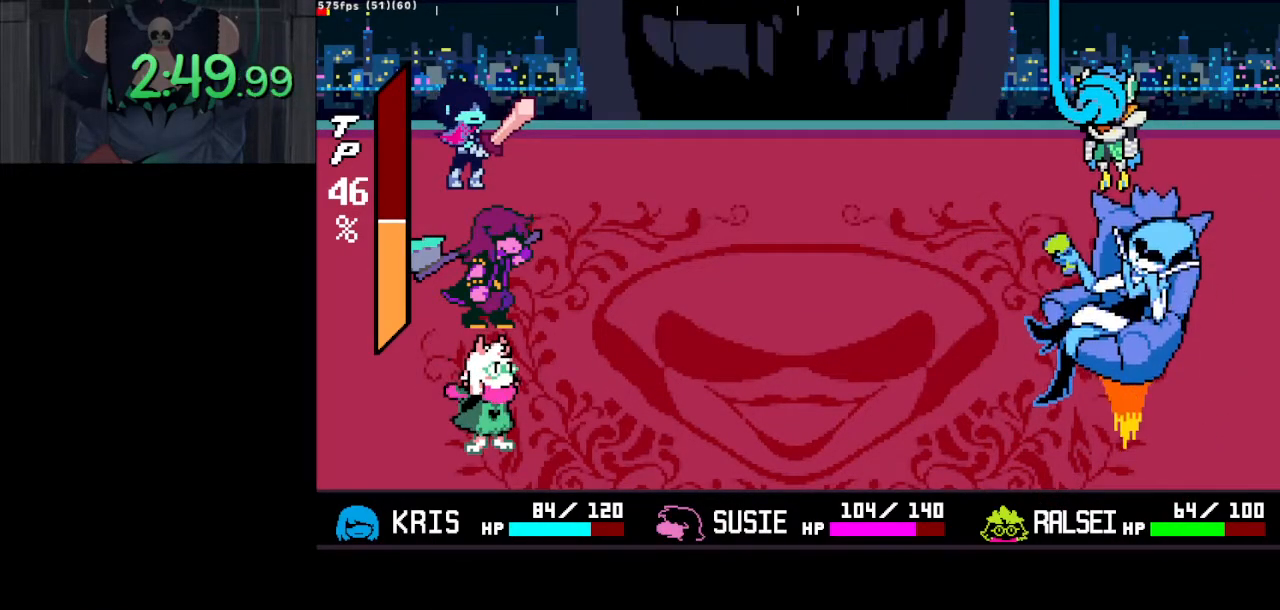
{"keys": ["ctrl_l", "shift_l"], "events": []}
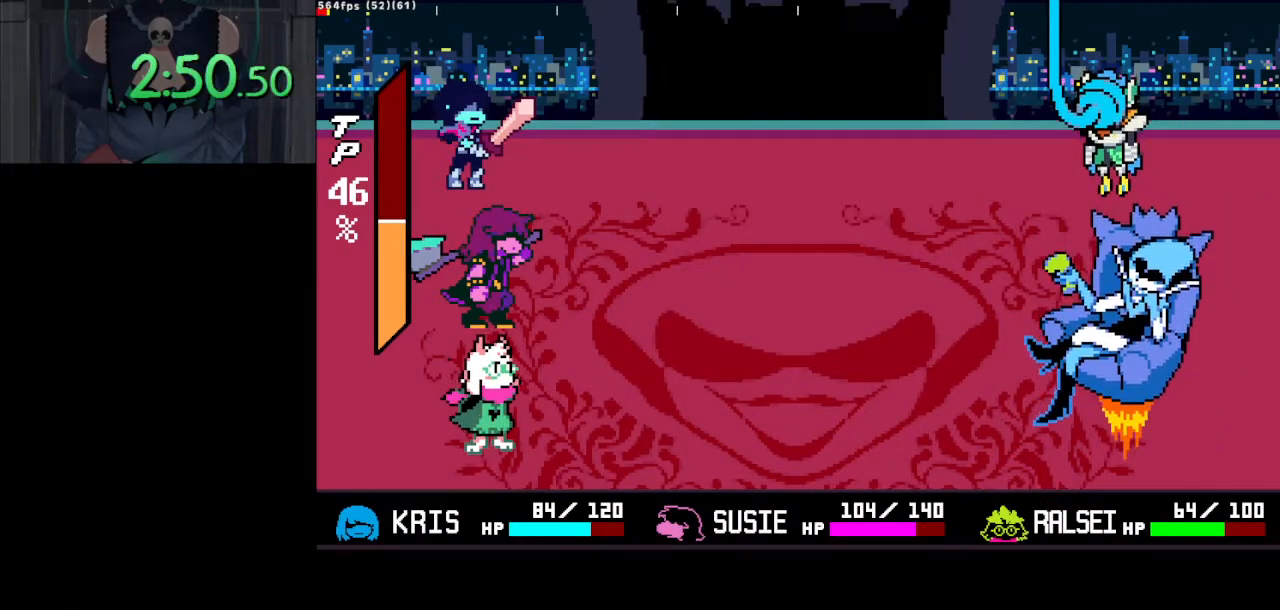
{"keys": ["ctrl_l", "shift_l"], "events": []}
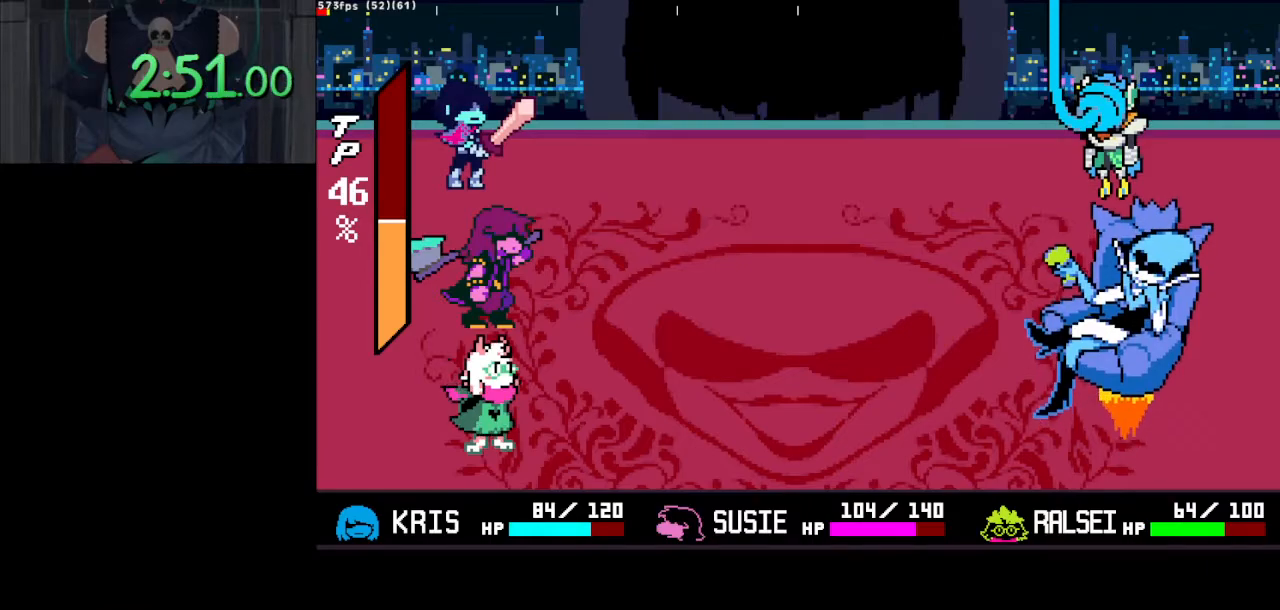
{"keys": ["ctrl_l", "shift_l"], "events": []}
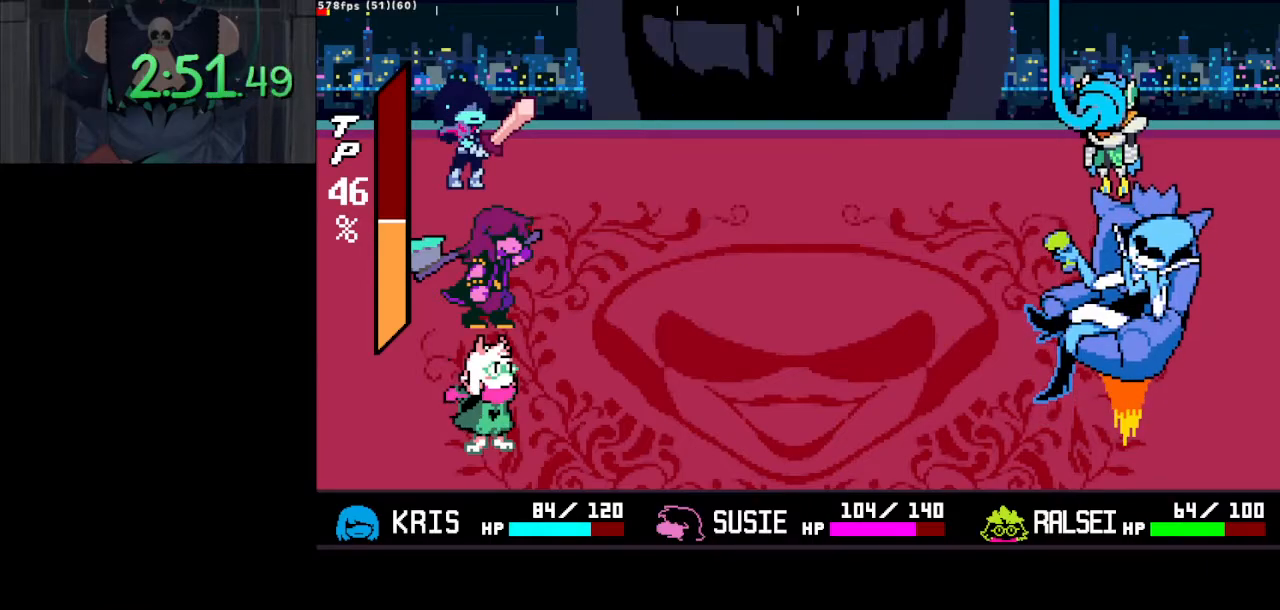
{"keys": ["ctrl_l", "shift_l"], "events": []}
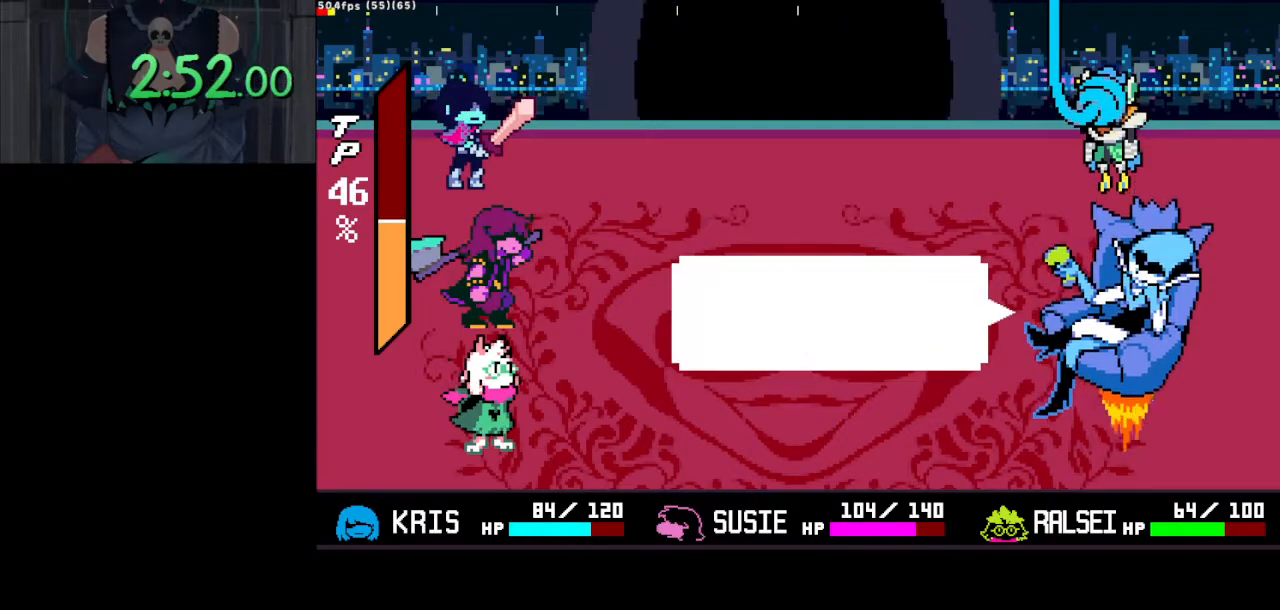
{"keys": ["ctrl_l", "shift_l"], "events": []}
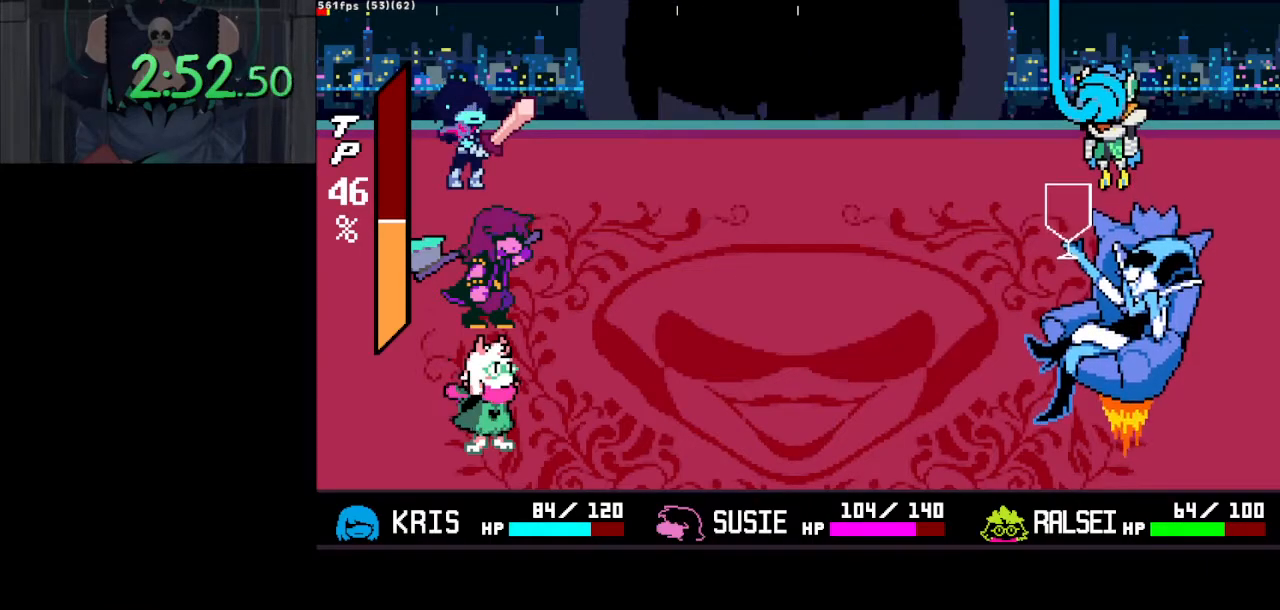
{"keys": ["ctrl_l", "shift_l"], "events": []}
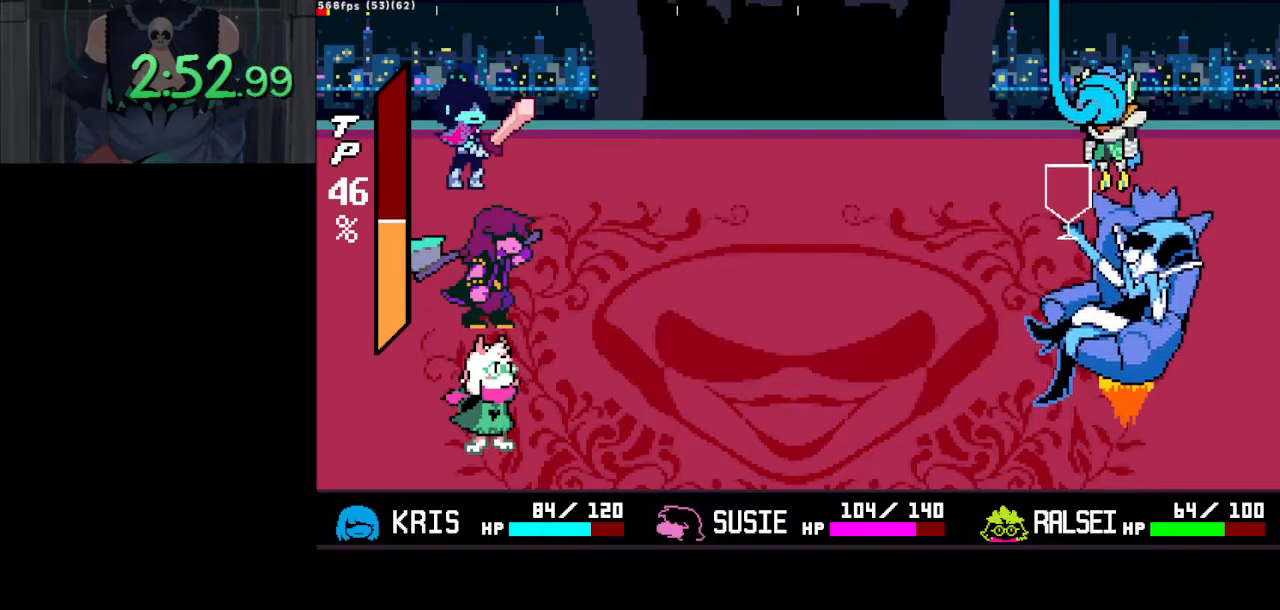
{"keys": ["ctrl_l", "shift_l"], "events": []}
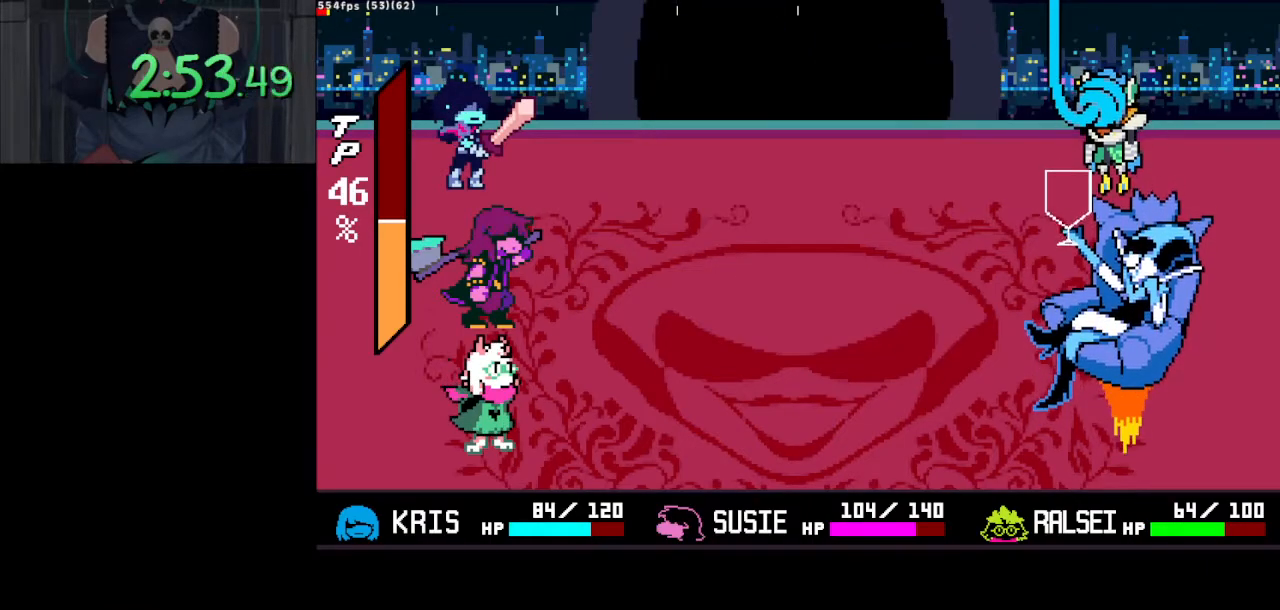
{"keys": ["ctrl_l", "shift_l"], "events": []}
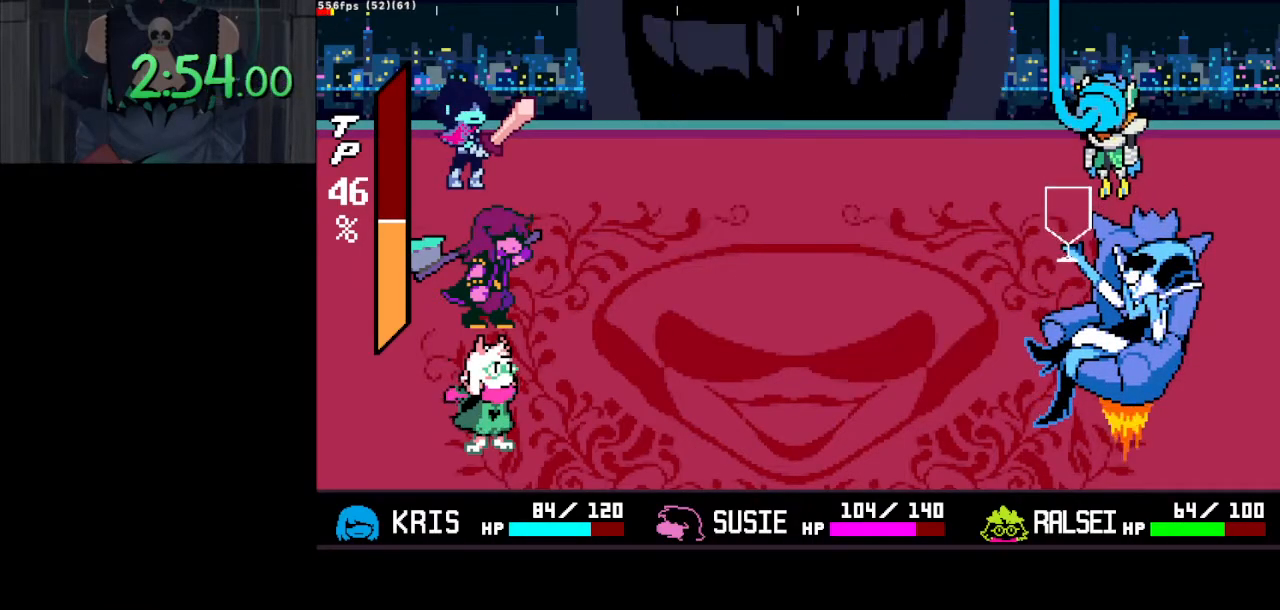
{"keys": ["ctrl_l", "shift_l"], "events": []}
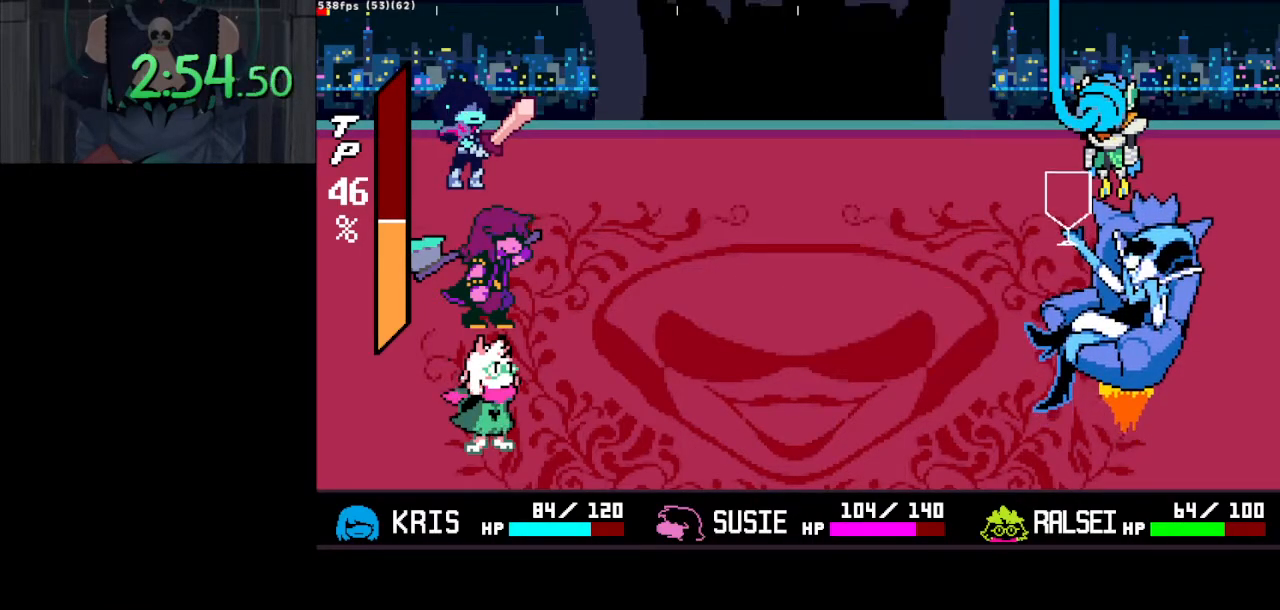
{"keys": ["ctrl_l", "shift_l"], "events": []}
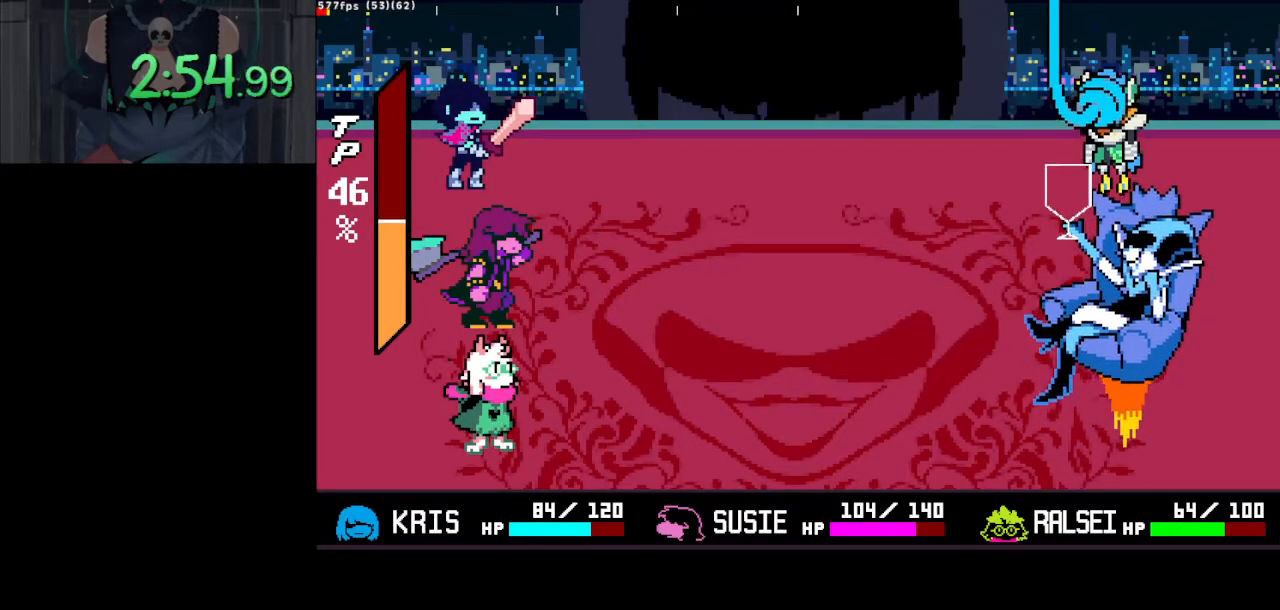
{"keys": ["ctrl_l", "shift_l"], "events": []}
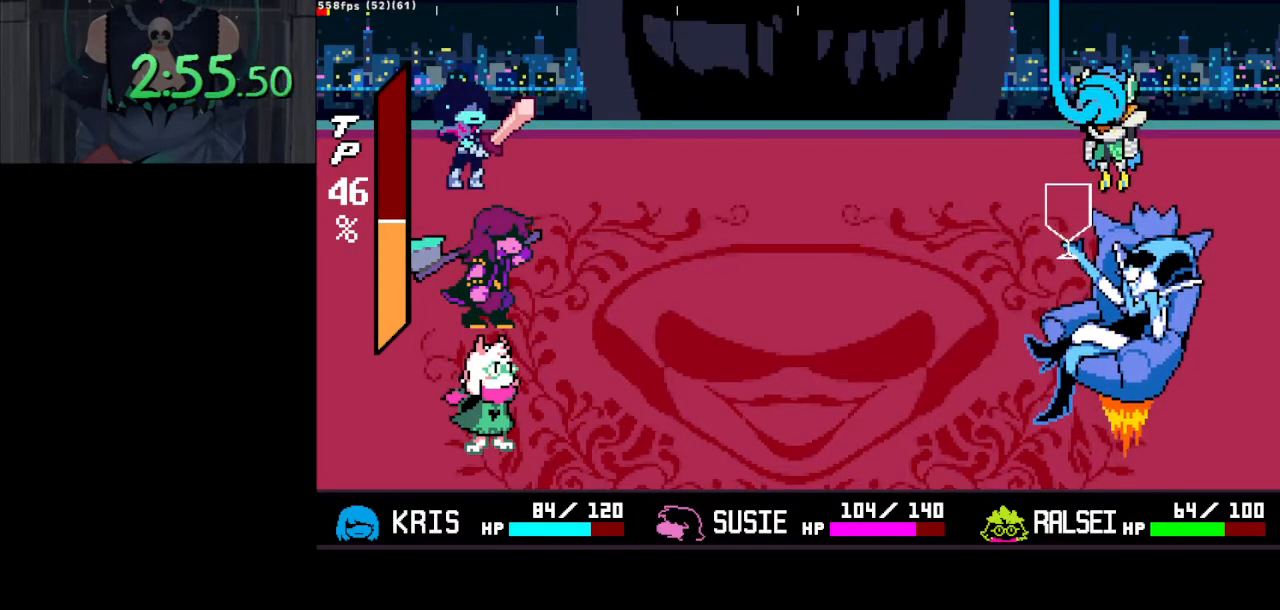
{"keys": ["ctrl_l", "shift_l"], "events": []}
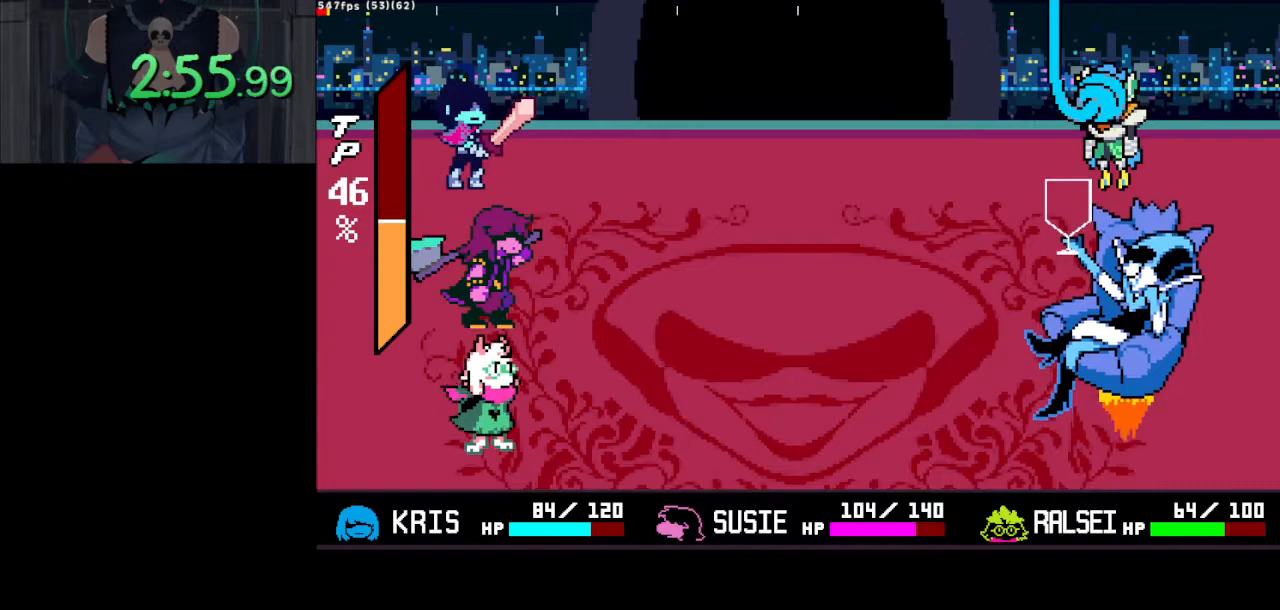
{"keys": ["ctrl_l", "shift_l"], "events": []}
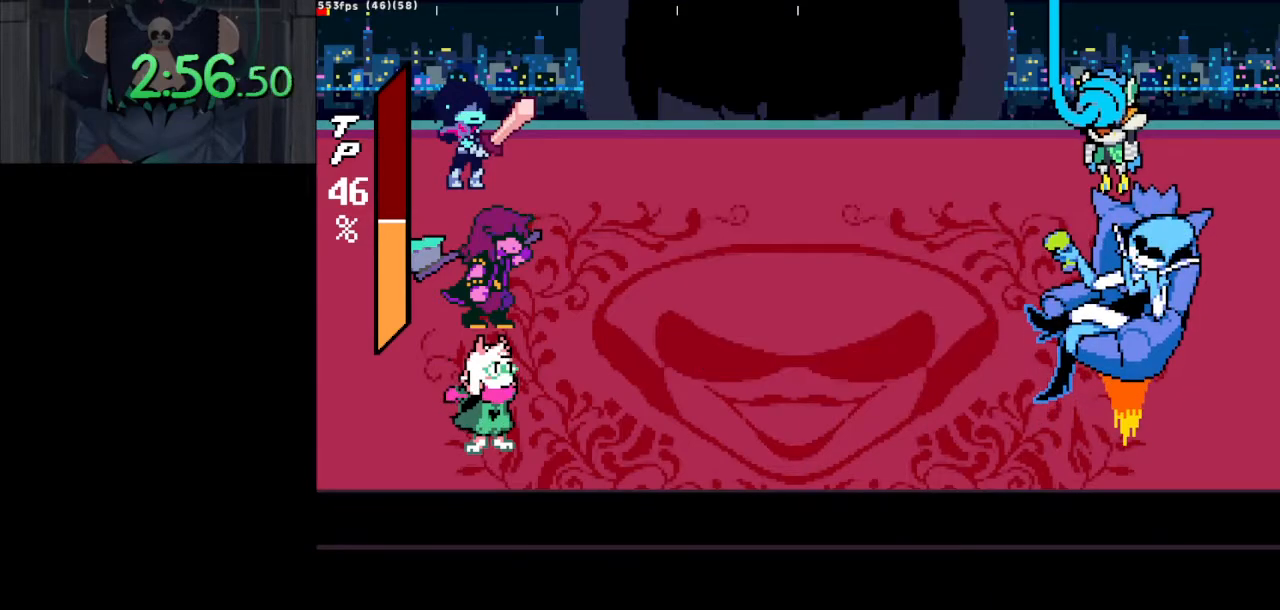
{"keys": ["ctrl_l", "shift_l"], "events": []}
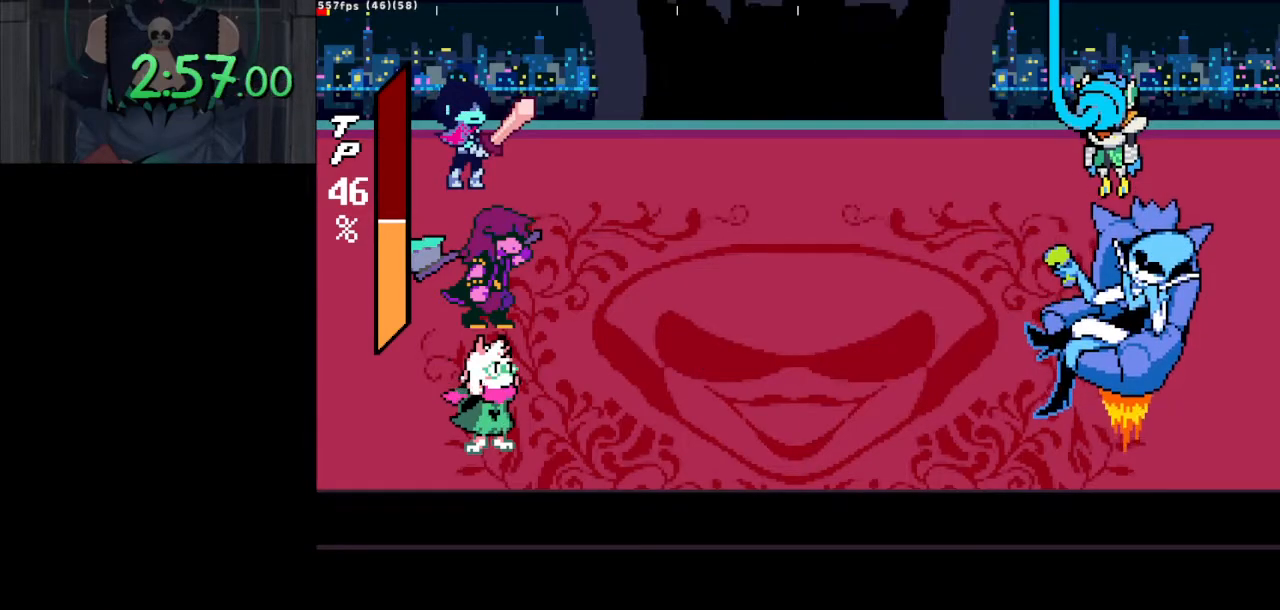
{"keys": ["ctrl_l", "shift_l"], "events": []}
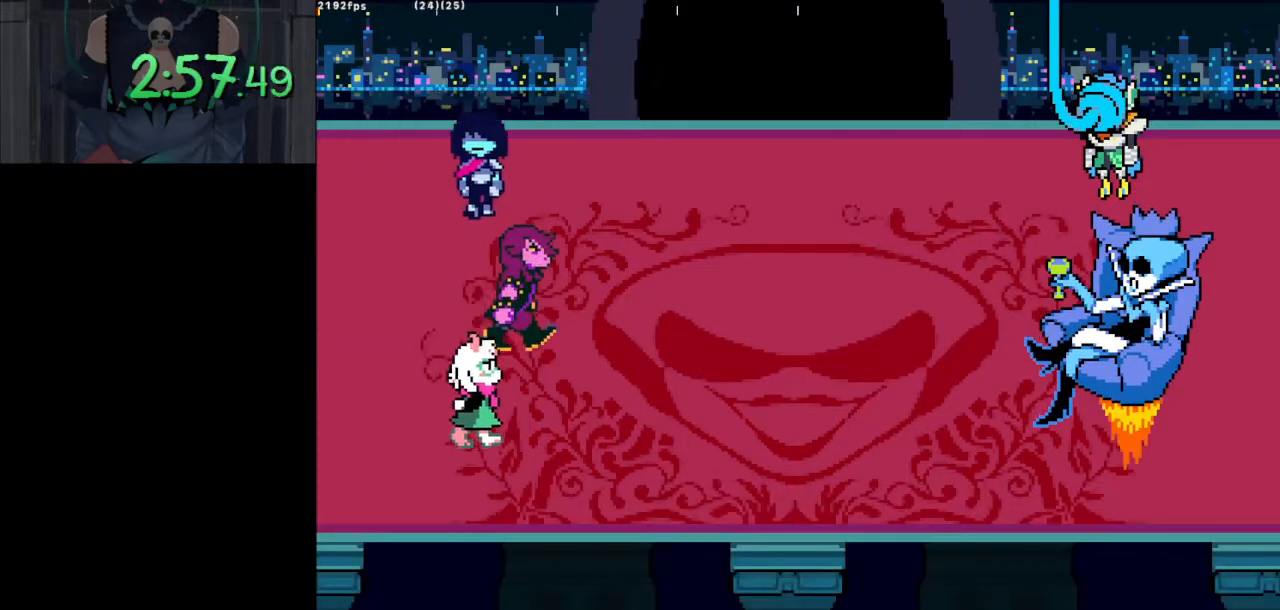
{"keys": ["ctrl_l", "right", "shift_l"], "events": [[183, "right", "down"]]}
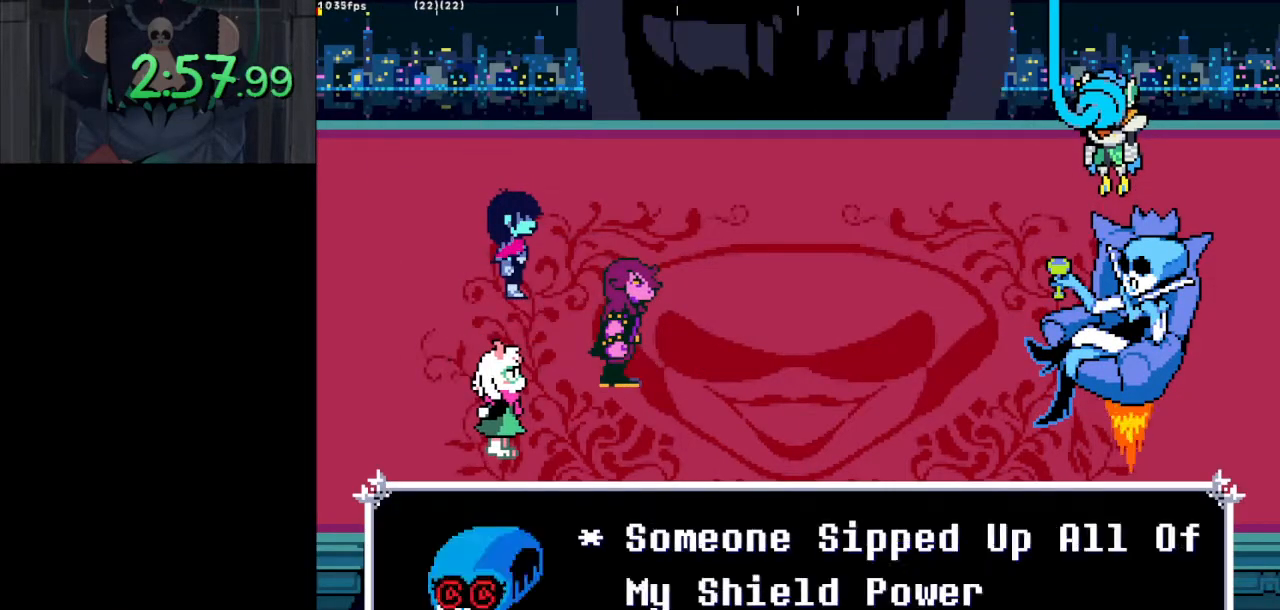
{"keys": ["ctrl_l", "shift_l"], "events": [[150, "right", "up"]]}
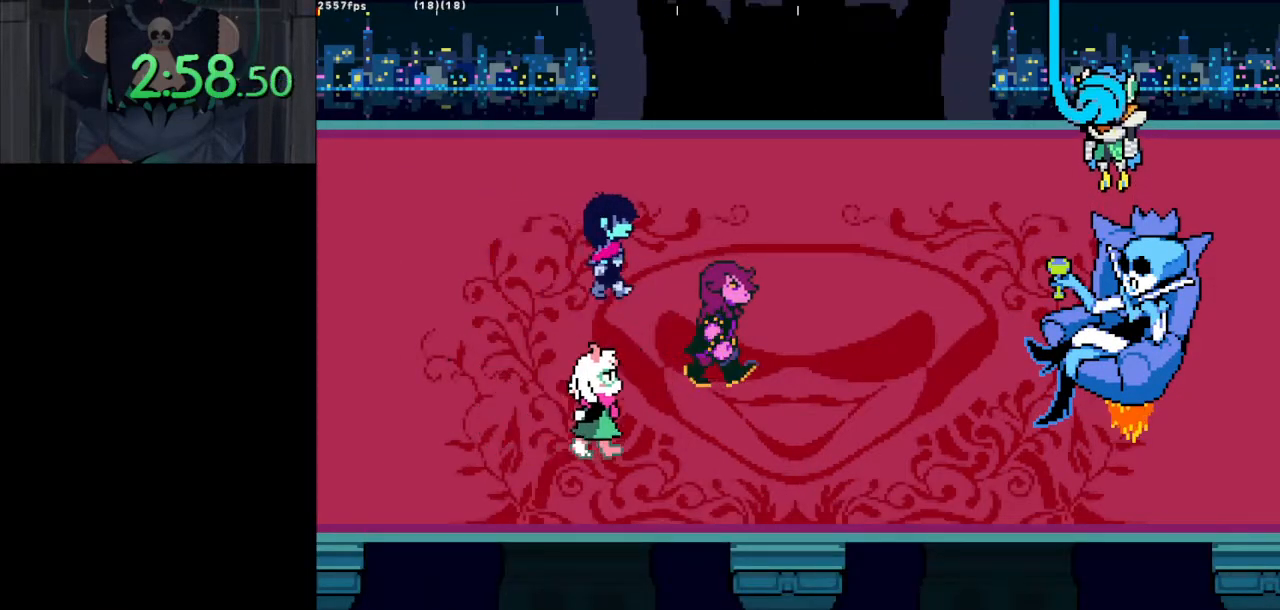
{"keys": ["ctrl_l", "shift_l"], "events": []}
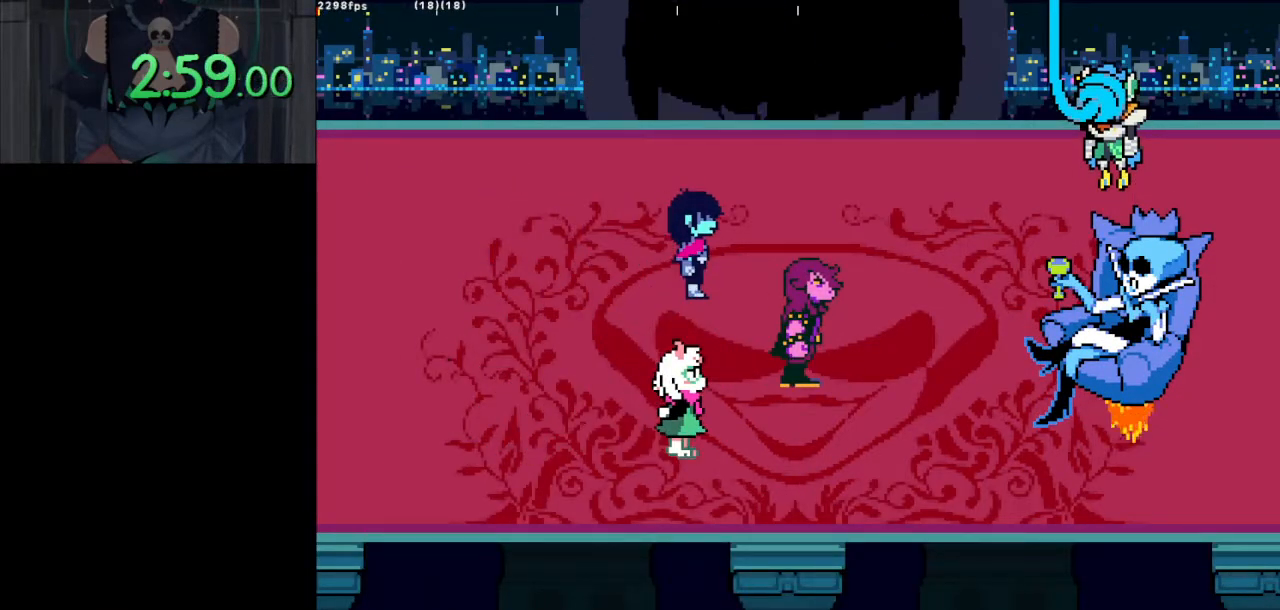
{"keys": ["ctrl_l", "shift_l"], "events": []}
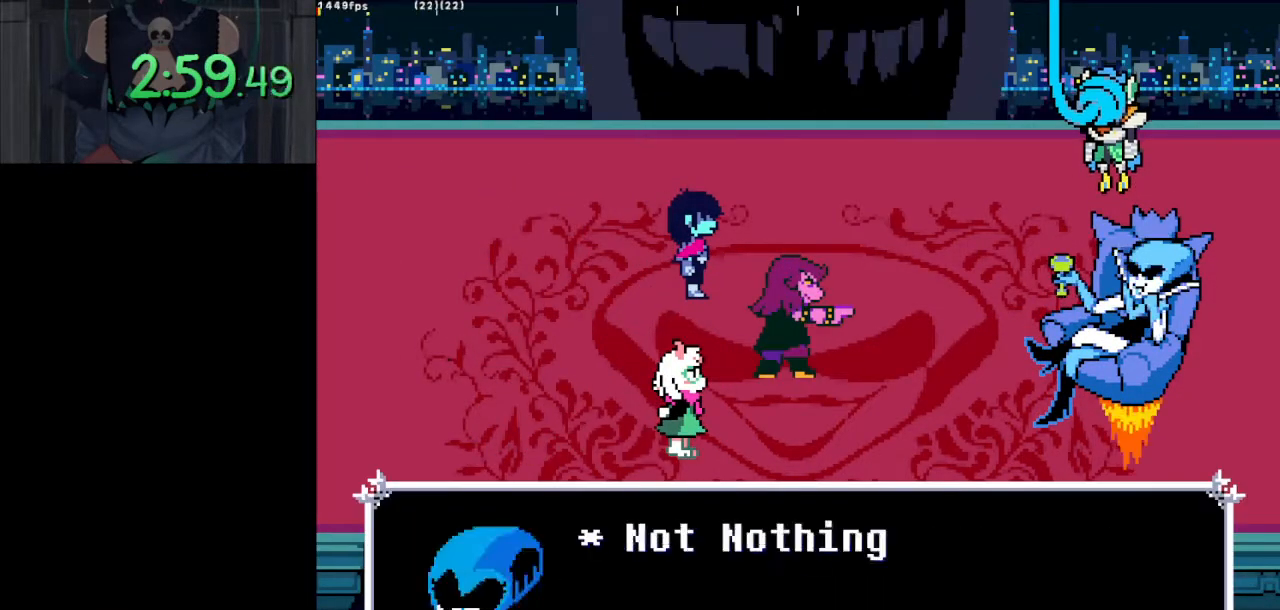
{"keys": ["ctrl_l", "shift_l"], "events": []}
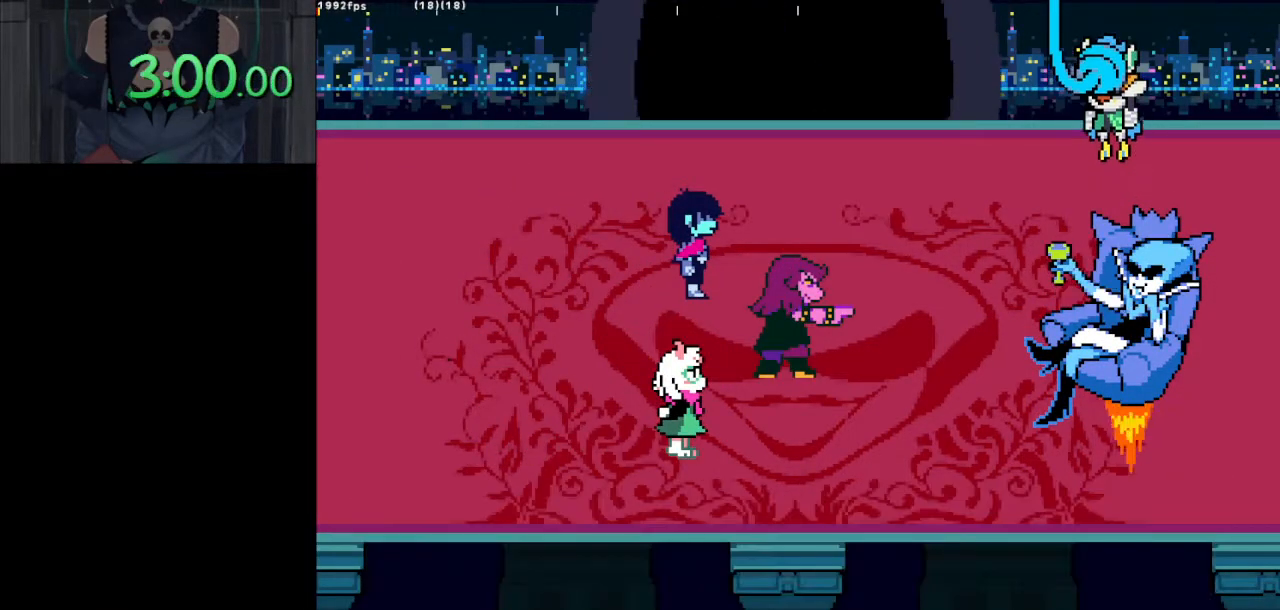
{"keys": ["ctrl_l", "shift_l"], "events": []}
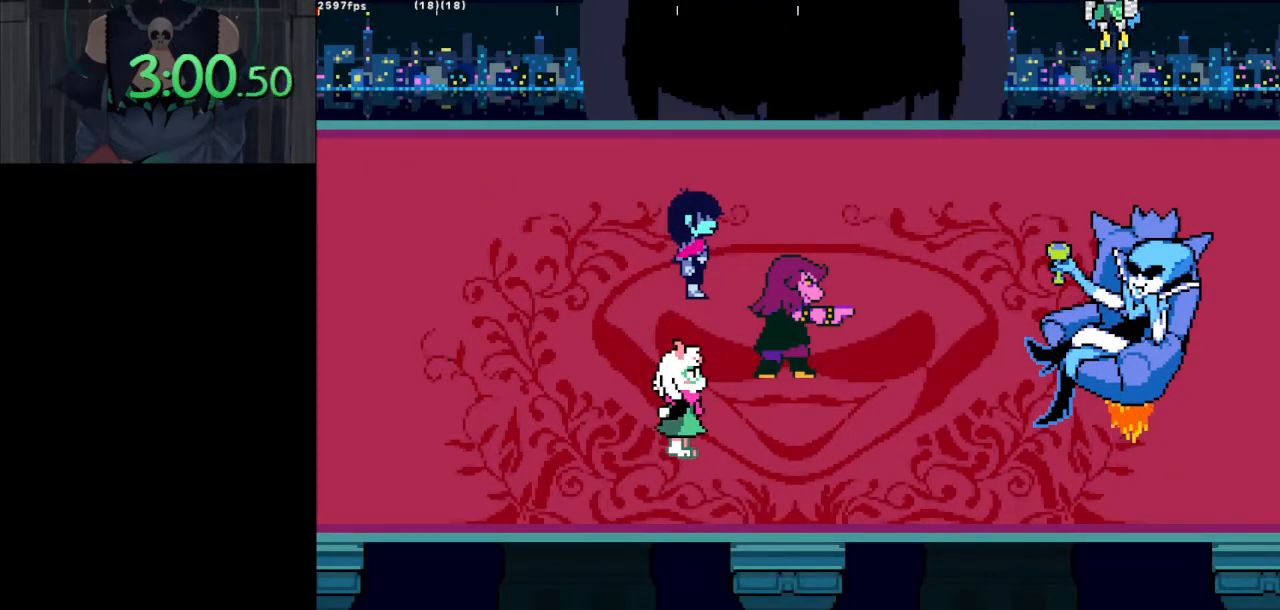
{"keys": ["ctrl_l", "shift_l"], "events": []}
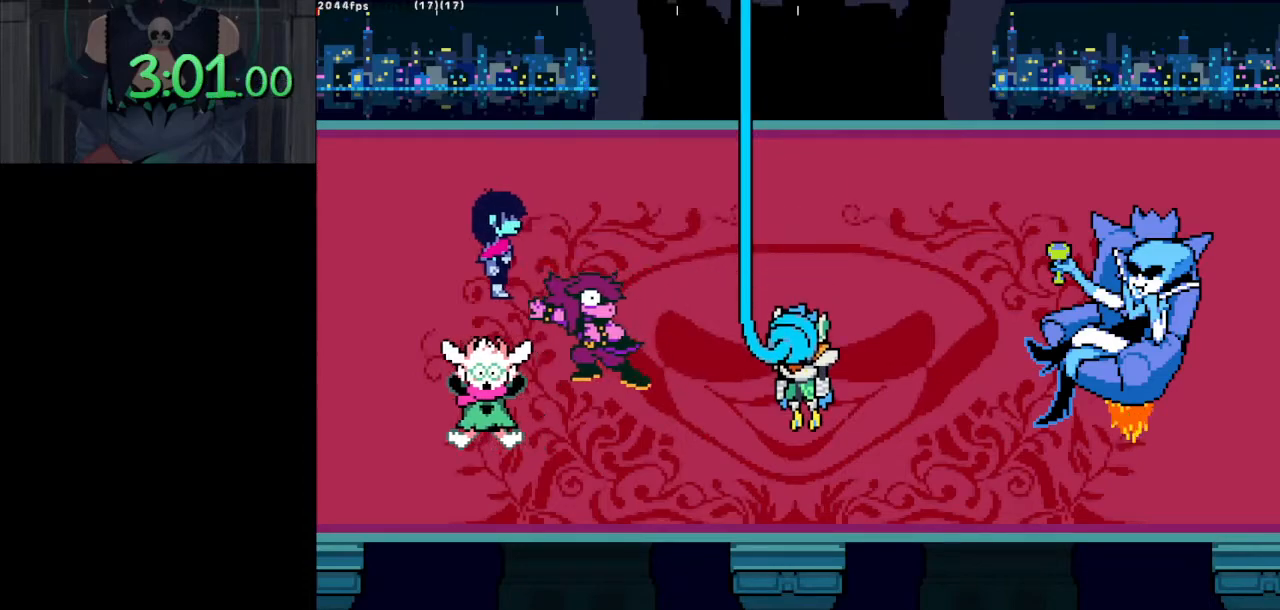
{"keys": ["ctrl_l", "shift_l"], "events": []}
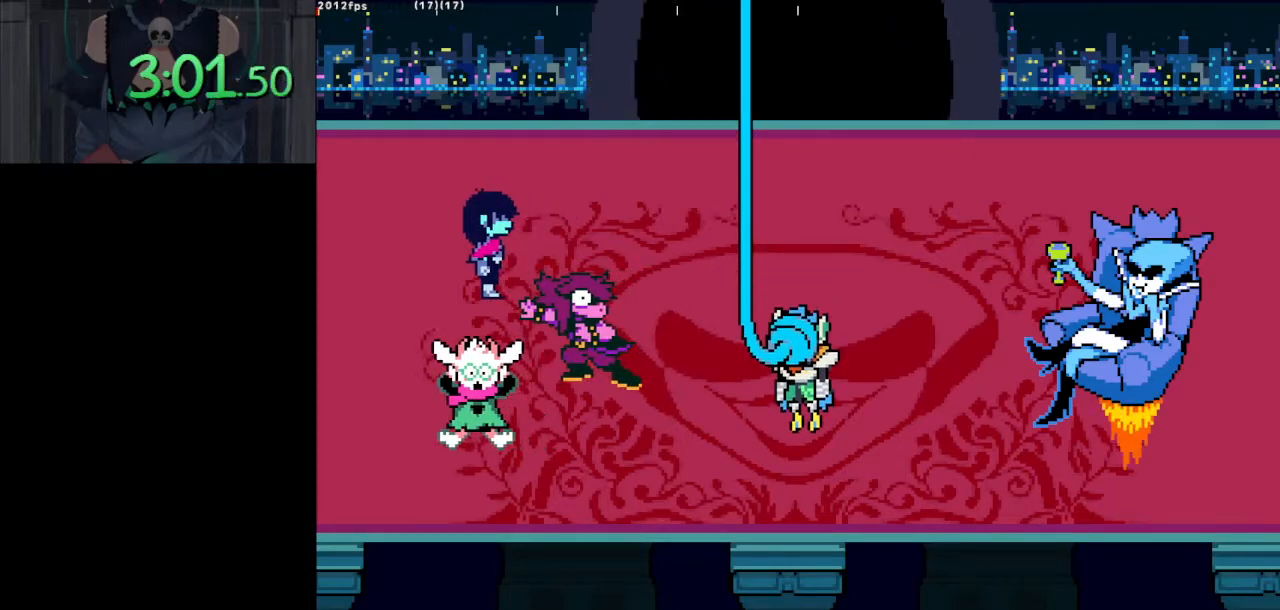
{"keys": ["ctrl_l", "shift_l"], "events": []}
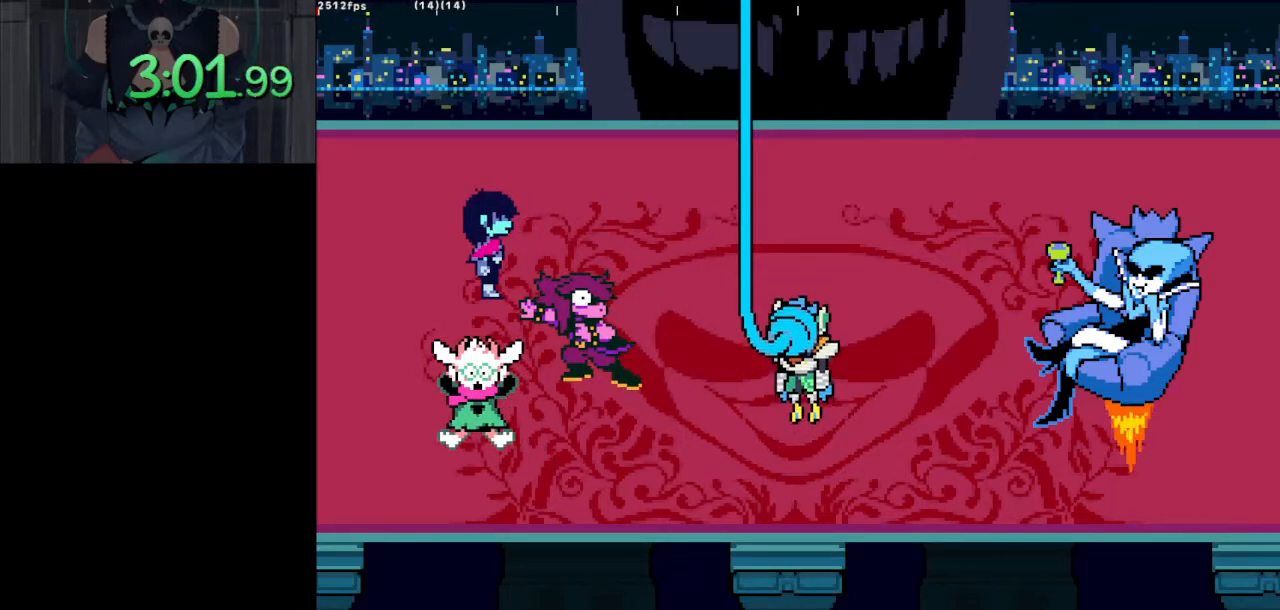
{"keys": ["ctrl_l", "shift_l"], "events": []}
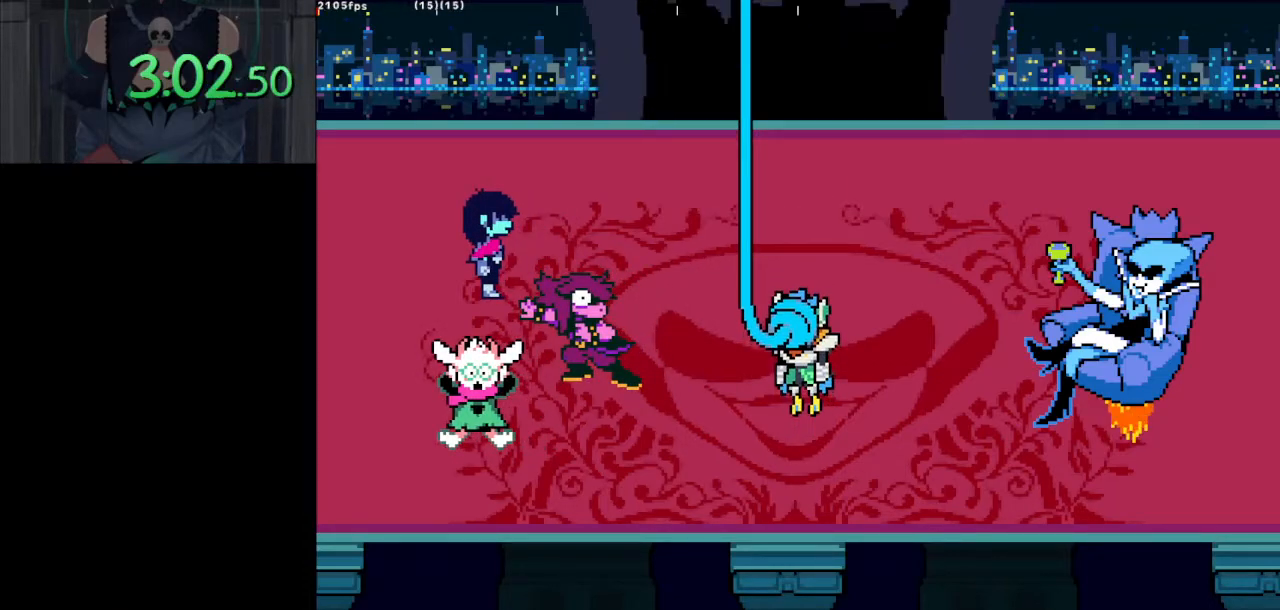
{"keys": ["ctrl_l", "shift_l"], "events": []}
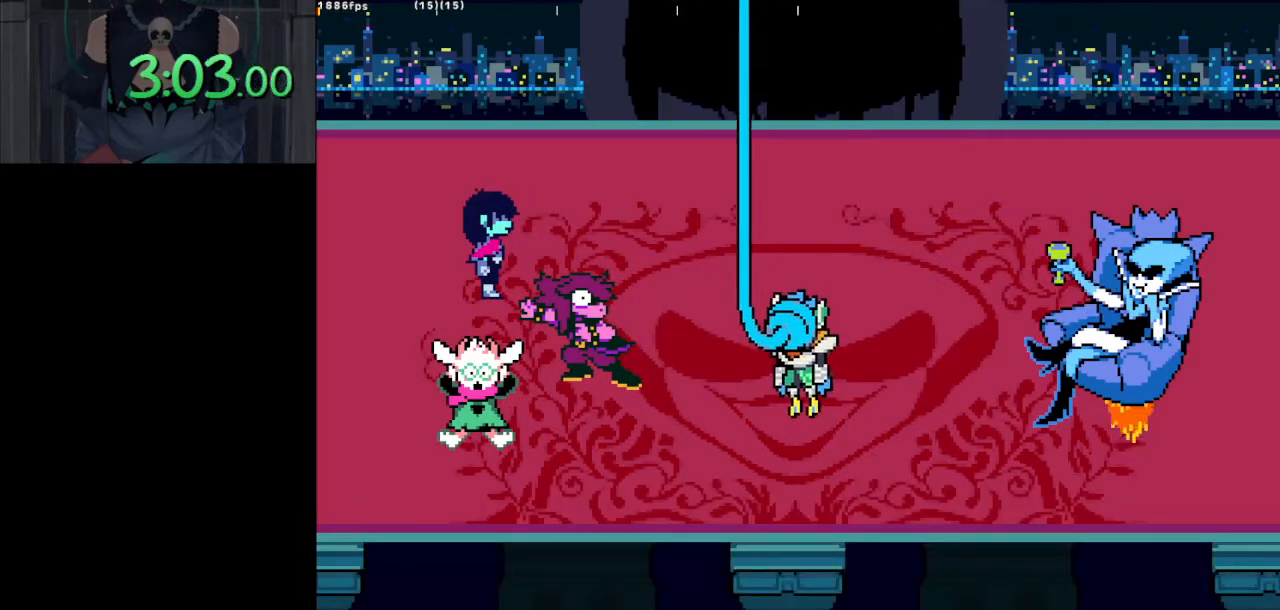
{"keys": ["ctrl_l", "shift_l"], "events": []}